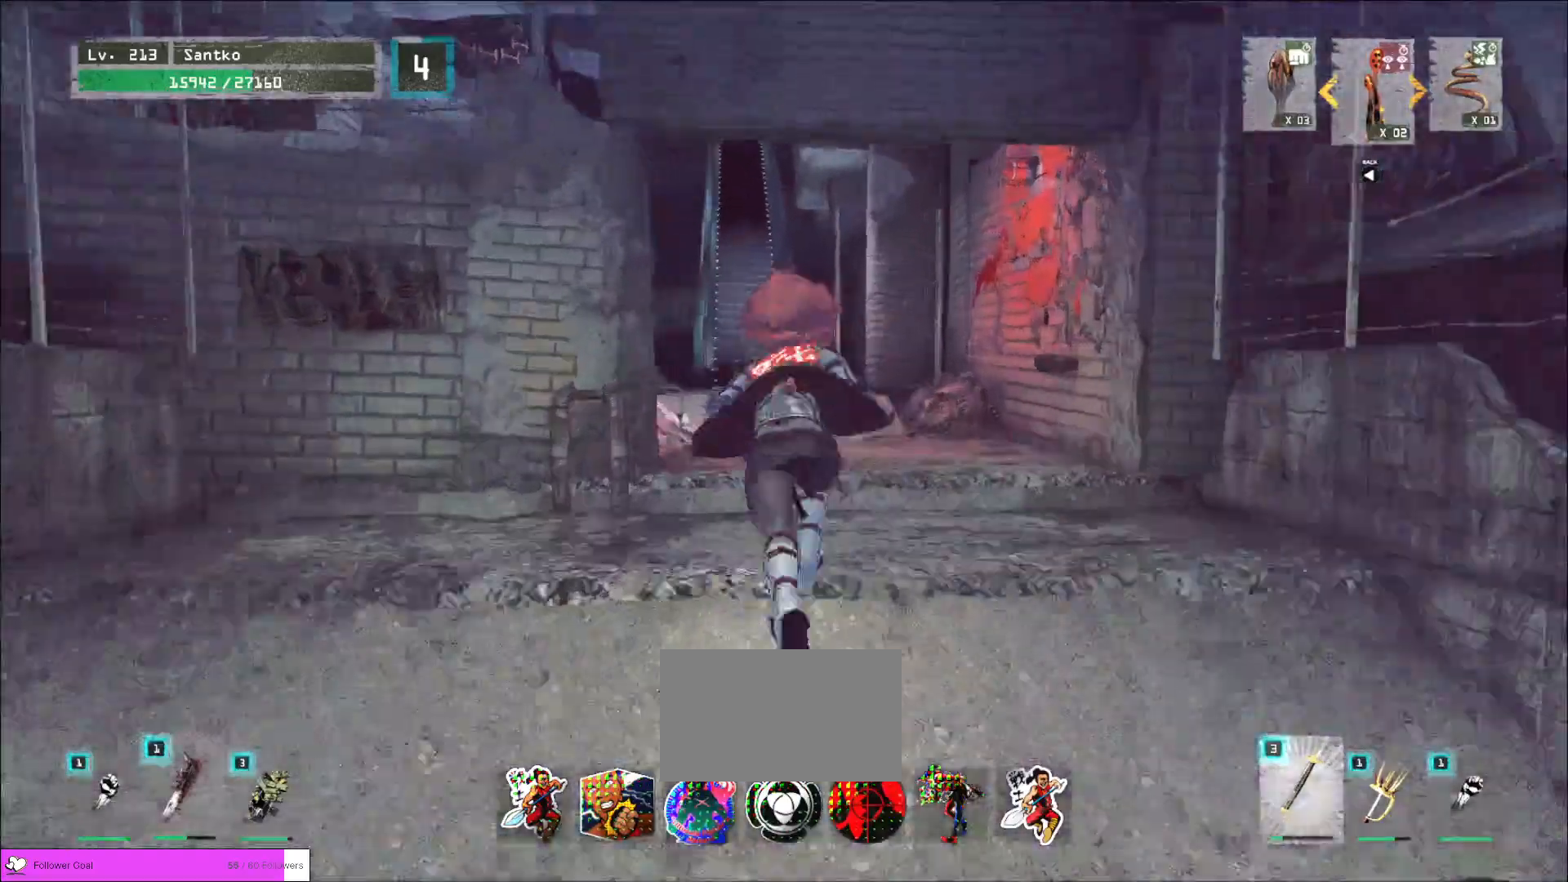
Gameplay with keyboard and mouse; each line is a JSON object with the keys and mouse buttons held at the frame after it. "events" lists presses ("down") and releases ("up") of "1", "2", "3", "4", "5", "a", "alt", "b", "c", "ctrl", "d", "e", "f", "g", "q", "r", "s", "shift", "space", "t", "tab", "v", "w", "x", "z", "mouse_left", "mouse_wheel", "mouse_right", "mouse_mb4" and "mouse_mb5" between this image and that frame as [ms after this image, input, new state], when the widget could be followed in between. "mouse_left", "mouse_wheel", "mouse_right", "mouse_mb4", "mouse_mb5" = the "left", "wheel", "right", "mb4", "mb5" buttons of the "mouse" list. No other keys are recorded. "wheel" means that the mouse wheel is clicked or scrolled. Not read: mouse_move.
{"keys": ["w"], "mouse": [], "events": []}
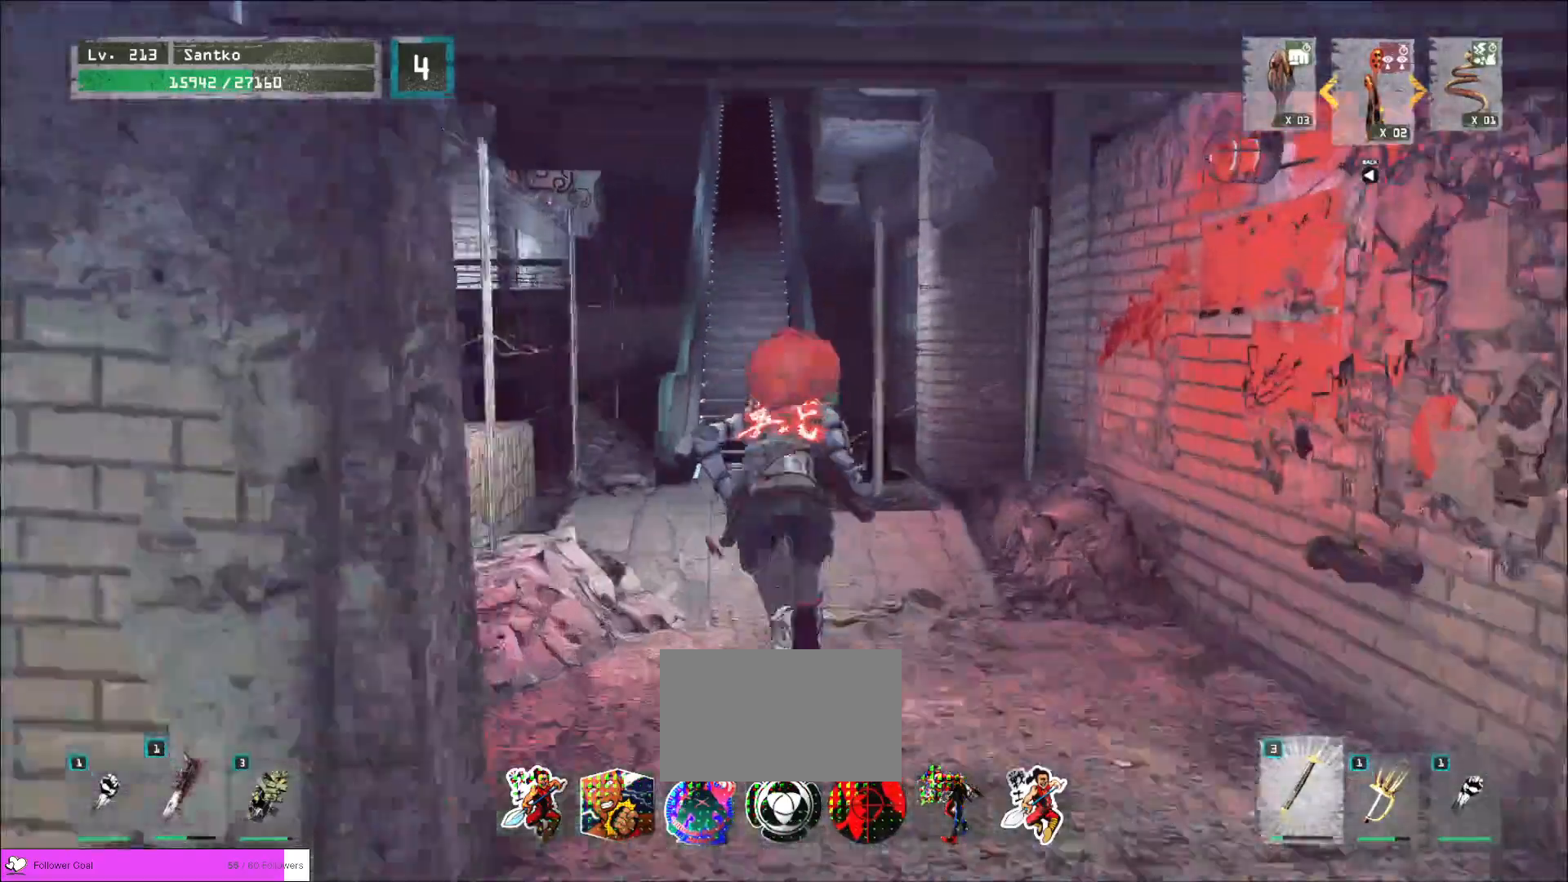
{"keys": [], "mouse": [], "events": [[80, "ctrl", "down"], [240, "ctrl", "up"], [280, "f", "down"], [400, "f", "up"], [440, "w", "up"]]}
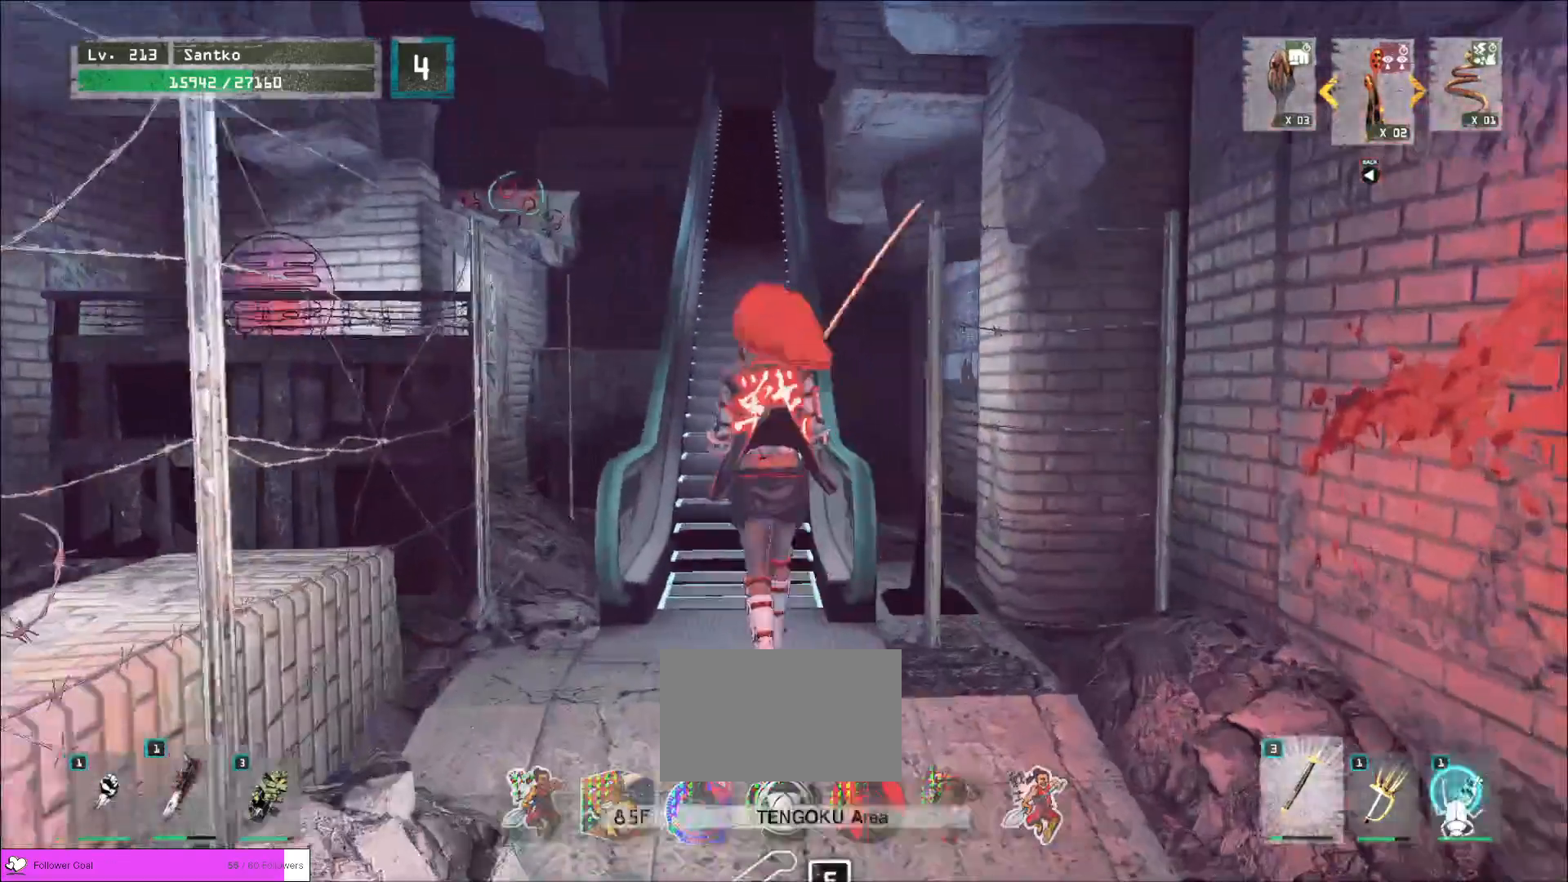
{"keys": [], "mouse": [], "events": []}
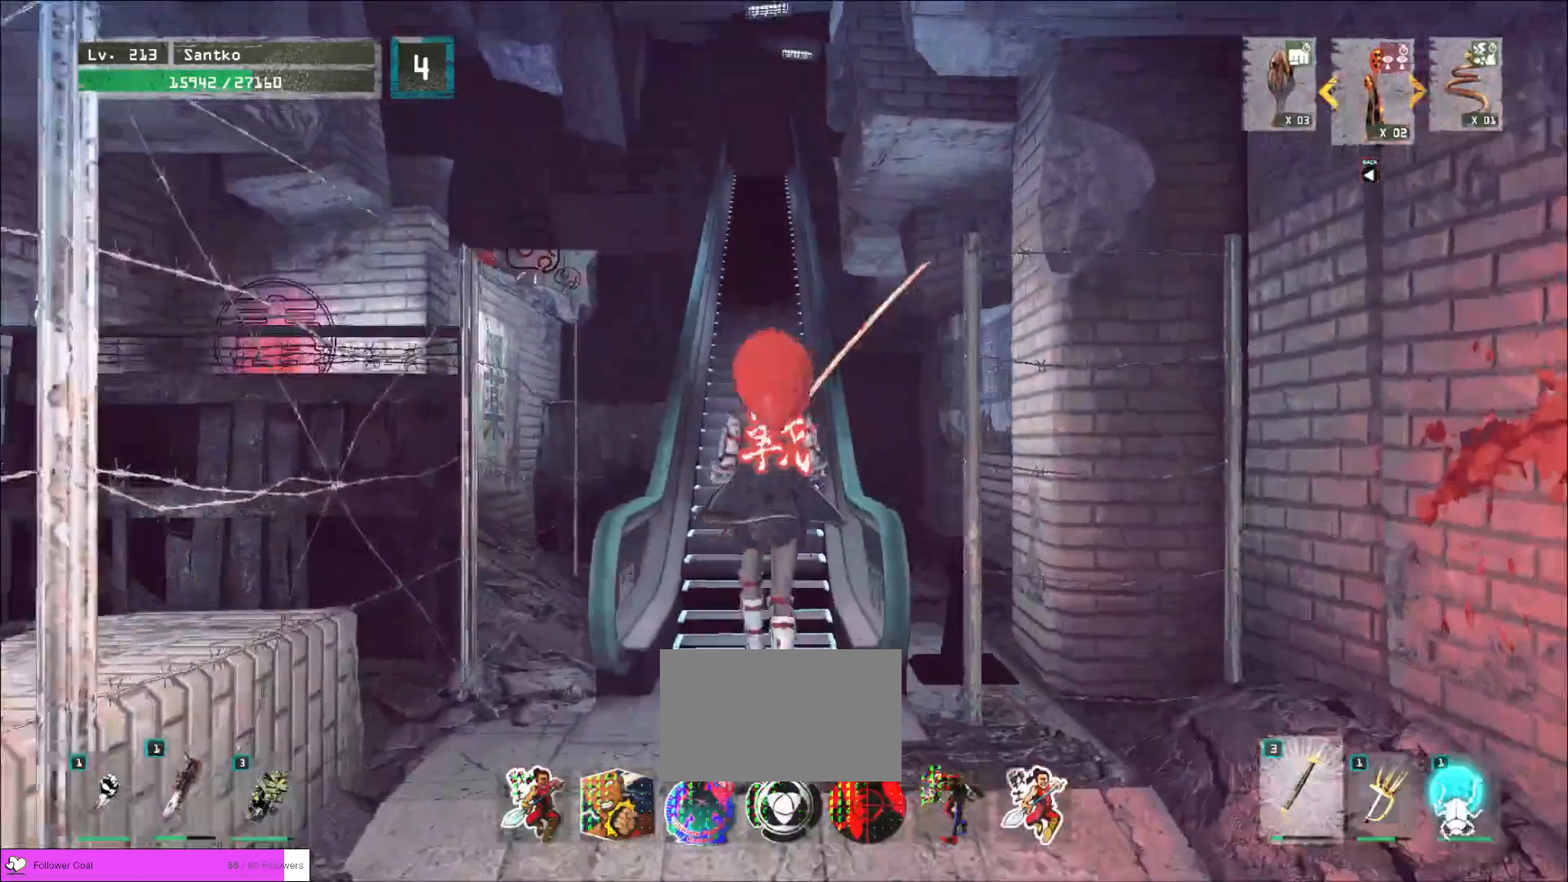
{"keys": [], "mouse": [], "events": []}
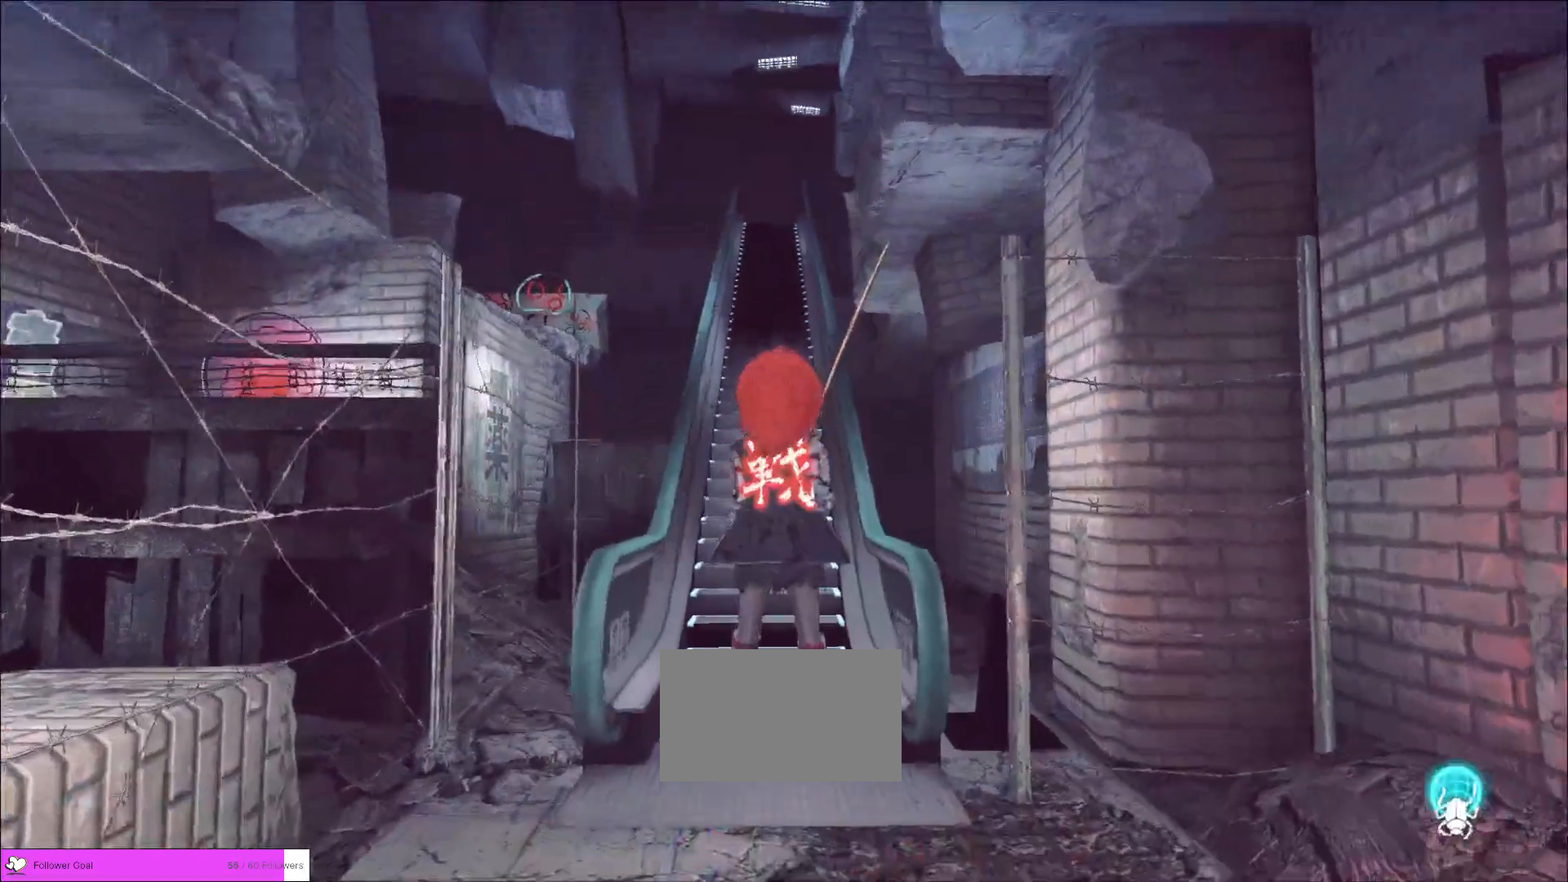
{"keys": ["alt"], "mouse": [], "events": [[320, "alt", "down"], [400, "tab", "down"], [480, "tab", "up"]]}
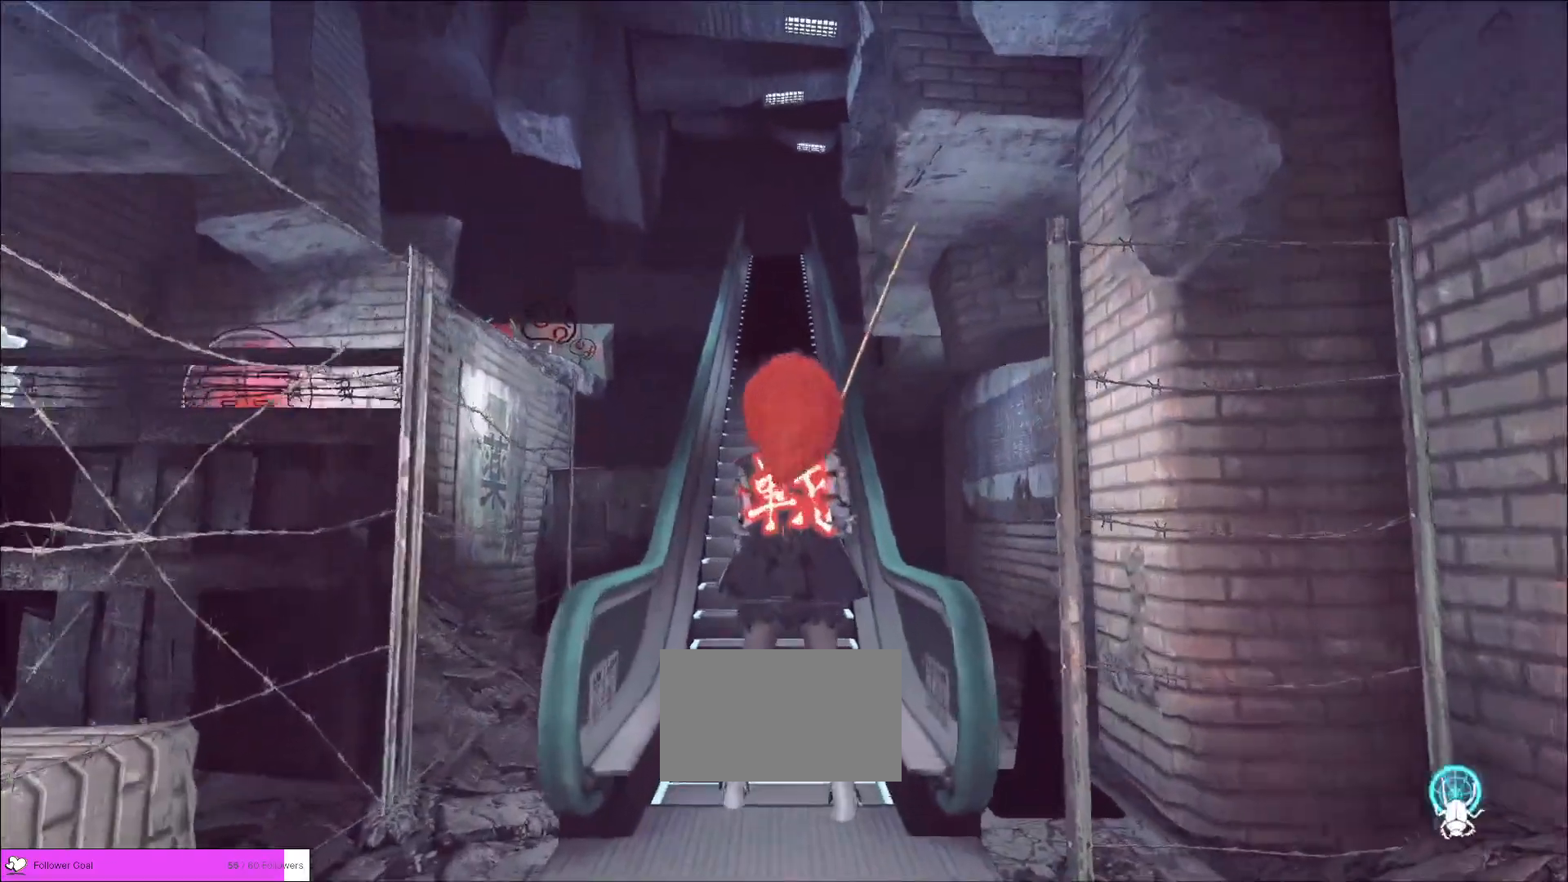
{"keys": [], "mouse": [], "events": [[120, "alt", "up"]]}
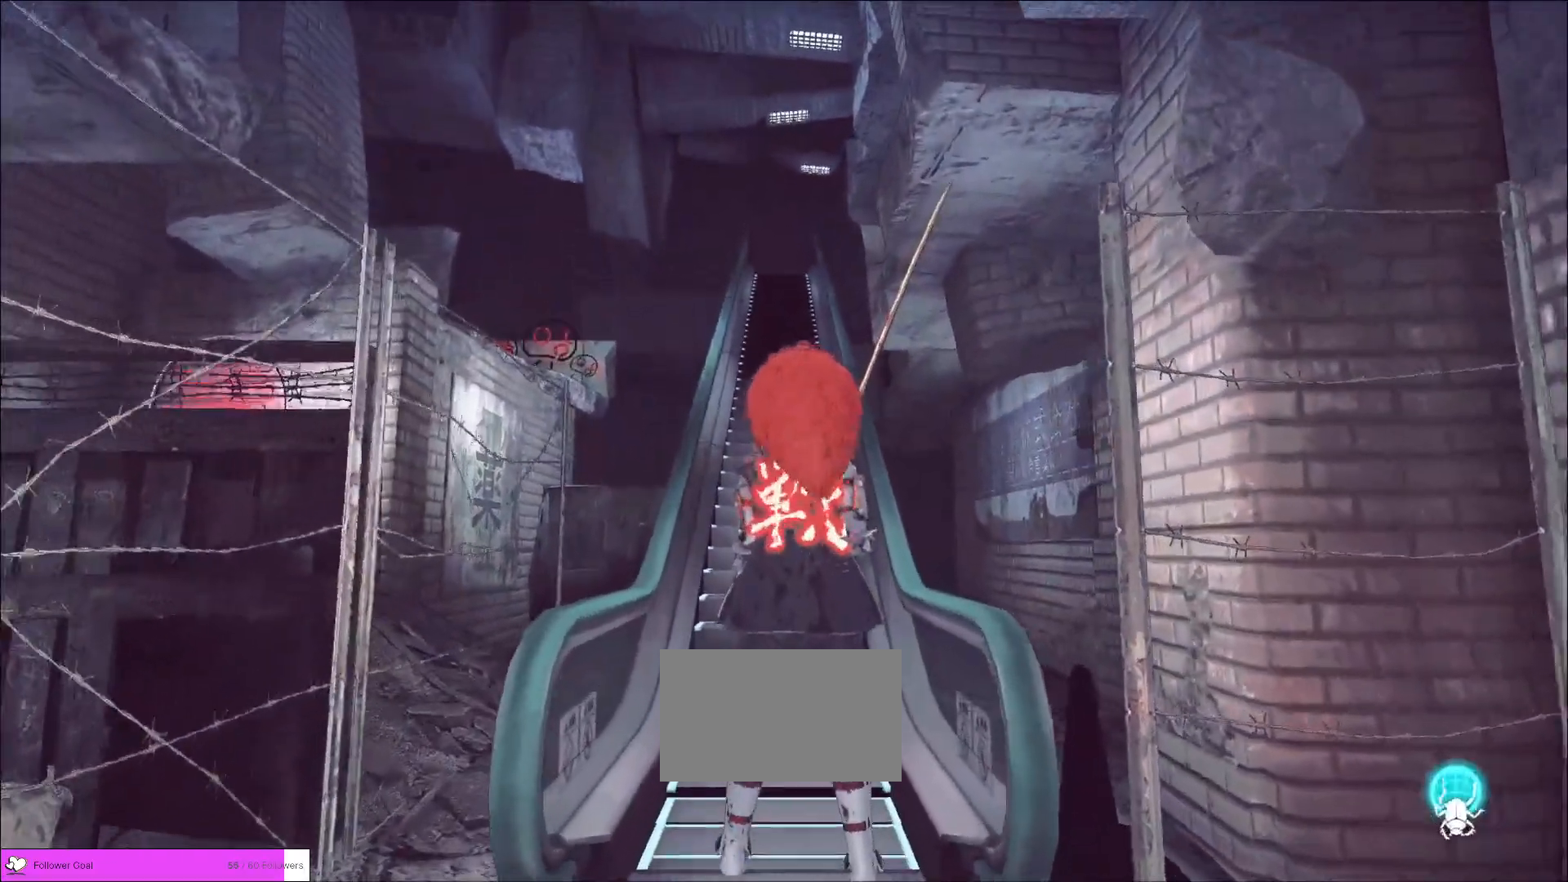
{"keys": [], "mouse": [], "events": []}
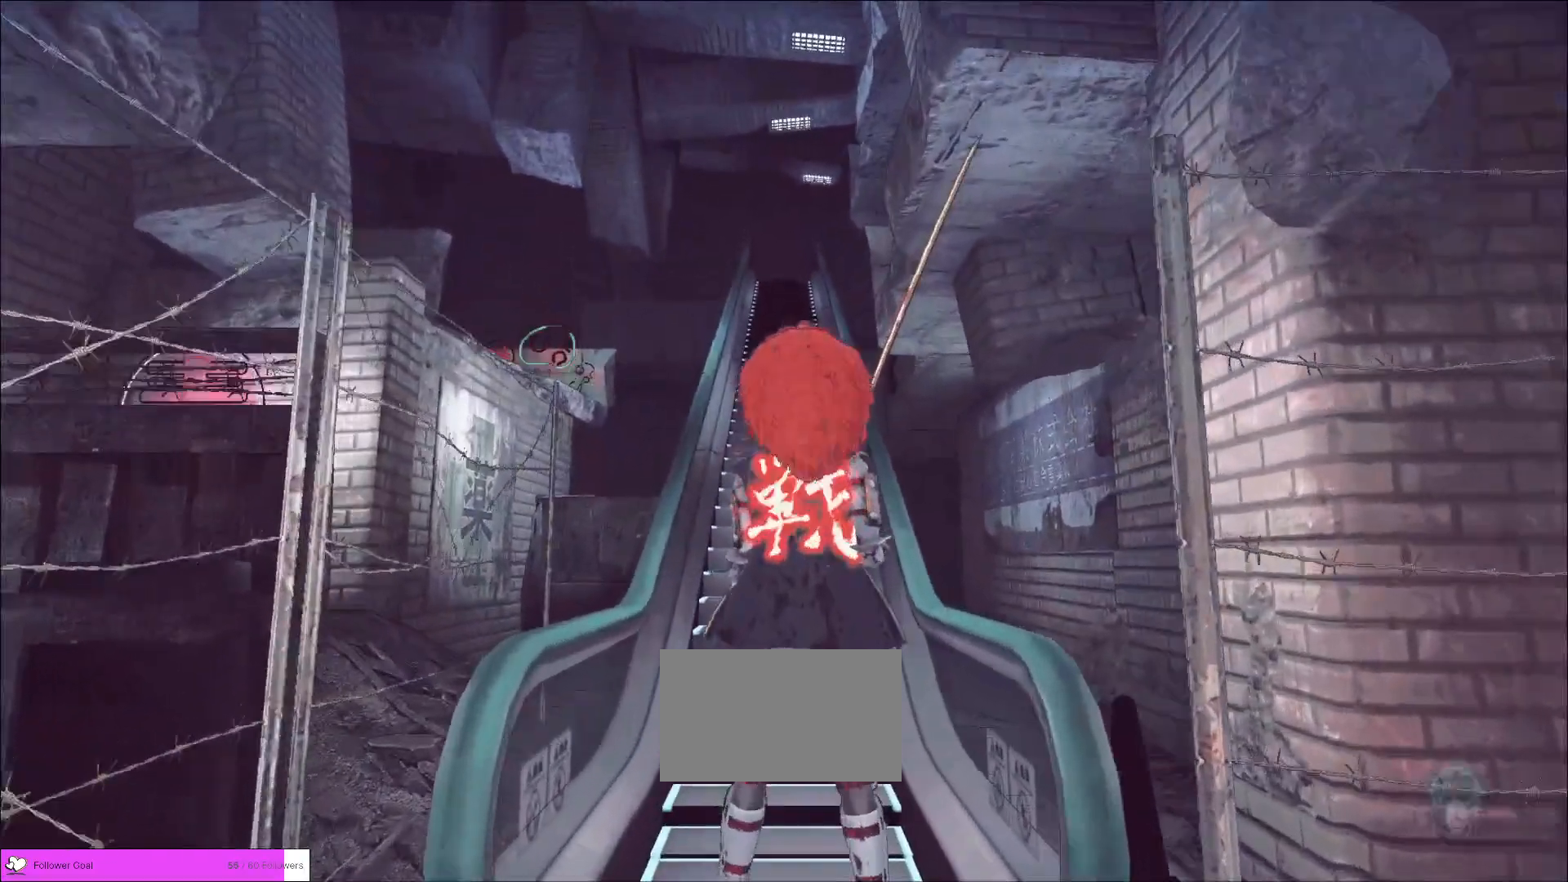
{"keys": [], "mouse": [], "events": []}
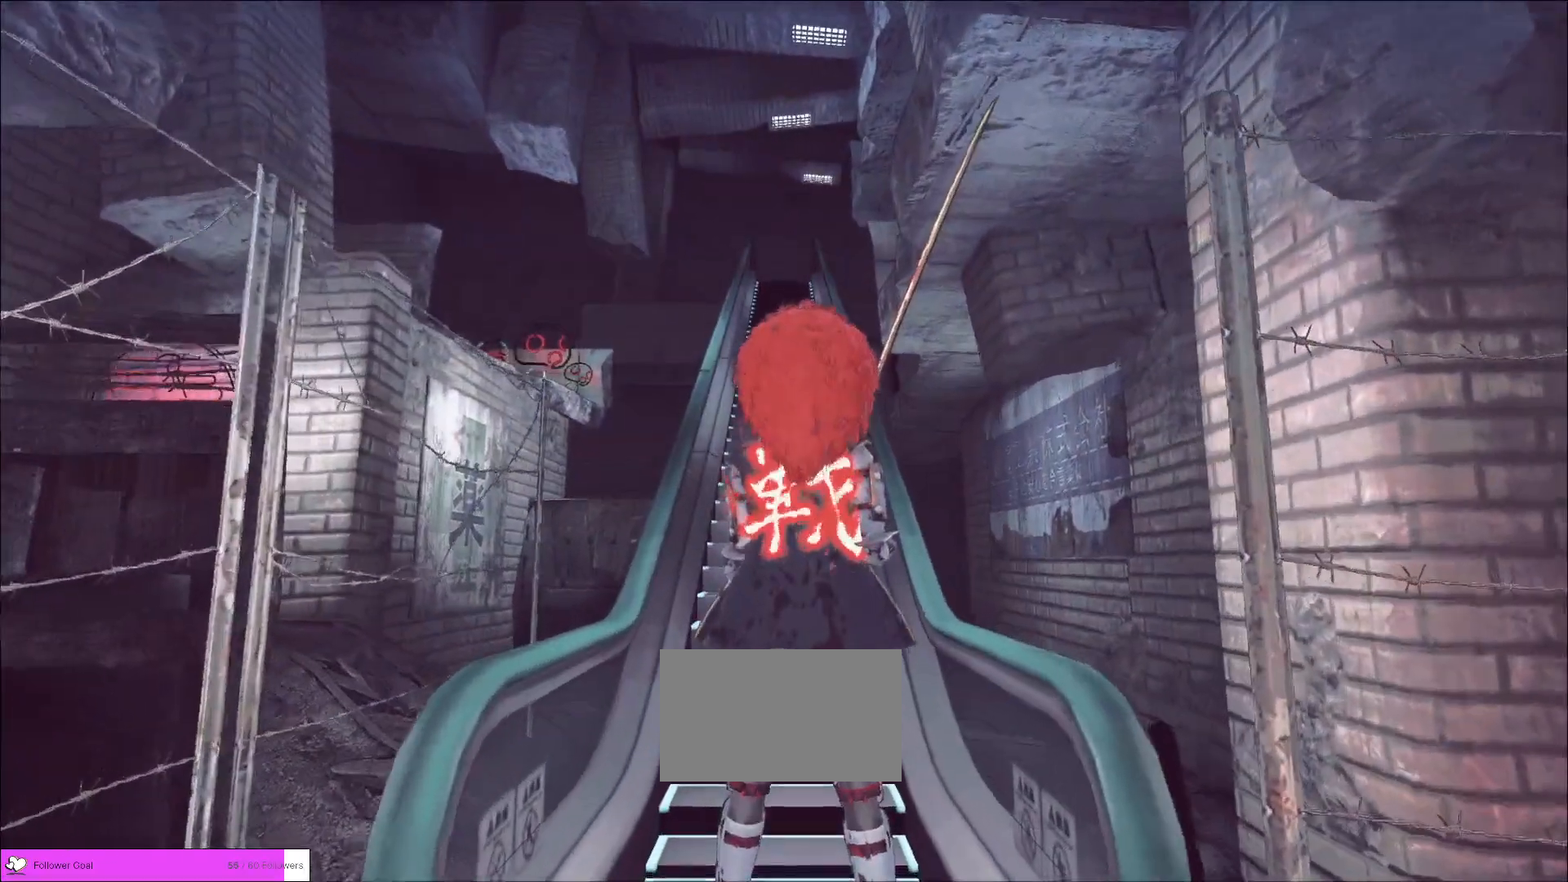
{"keys": [], "mouse": [], "events": []}
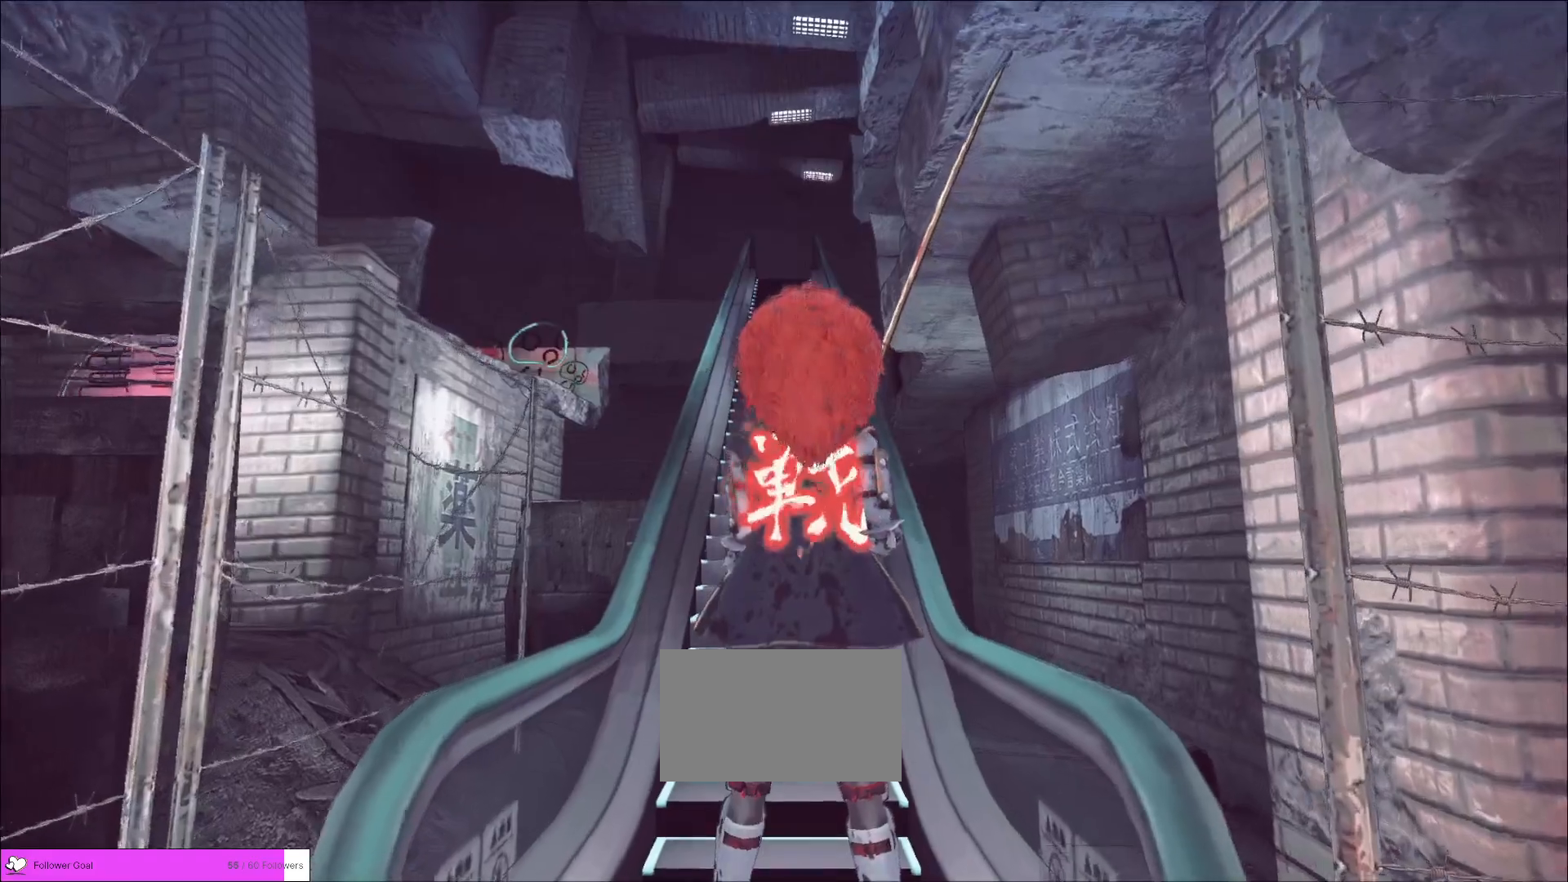
{"keys": [], "mouse": [], "events": []}
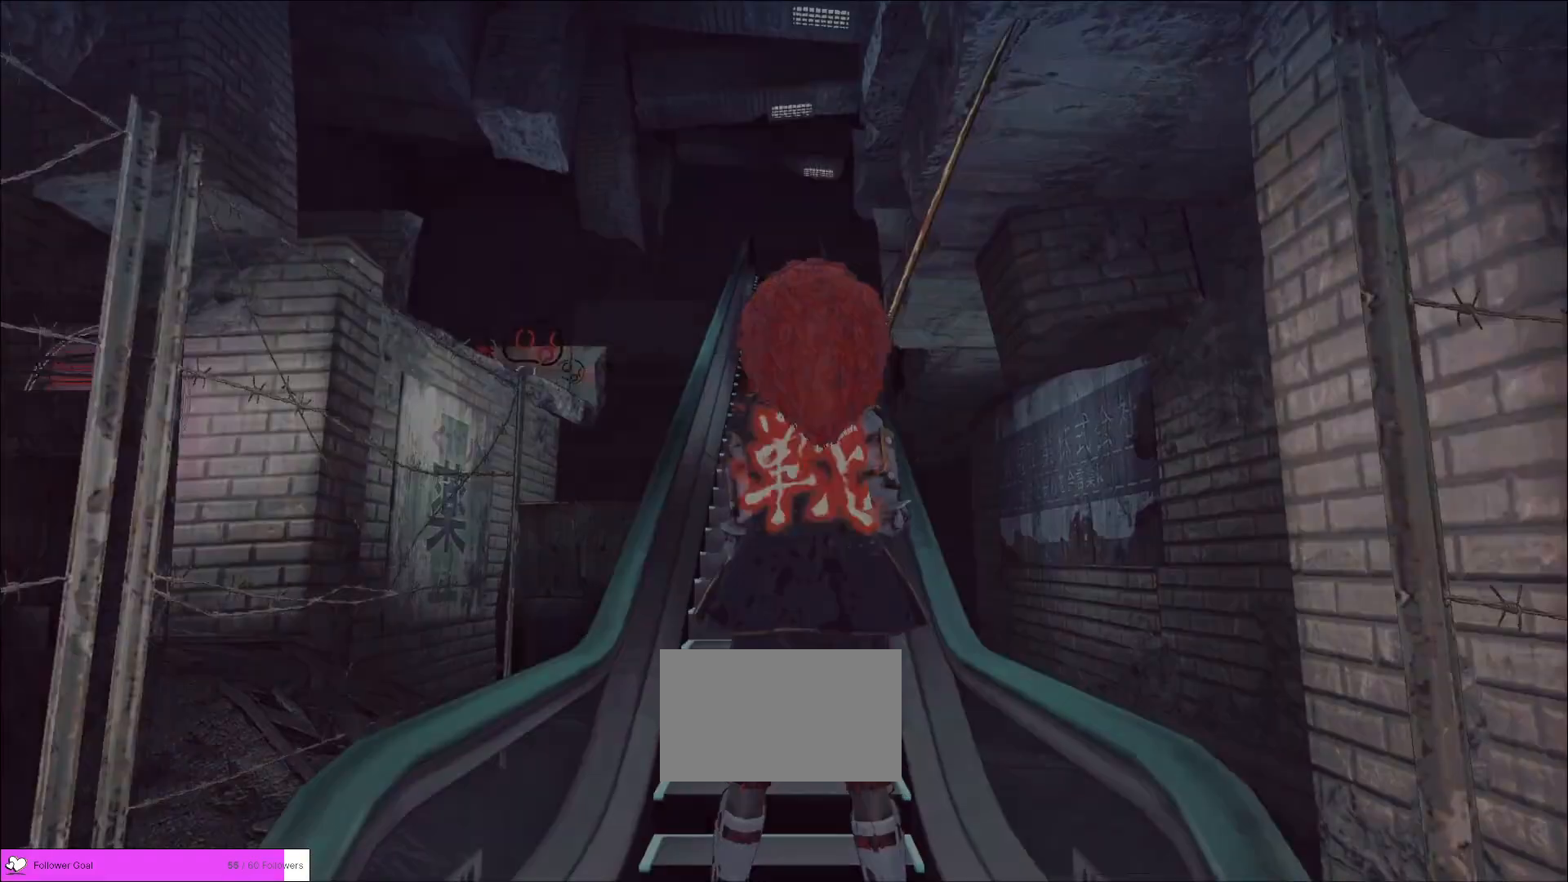
{"keys": [], "mouse": [], "events": [[360, "mouse_left", "down"], [440, "mouse_left", "up"]]}
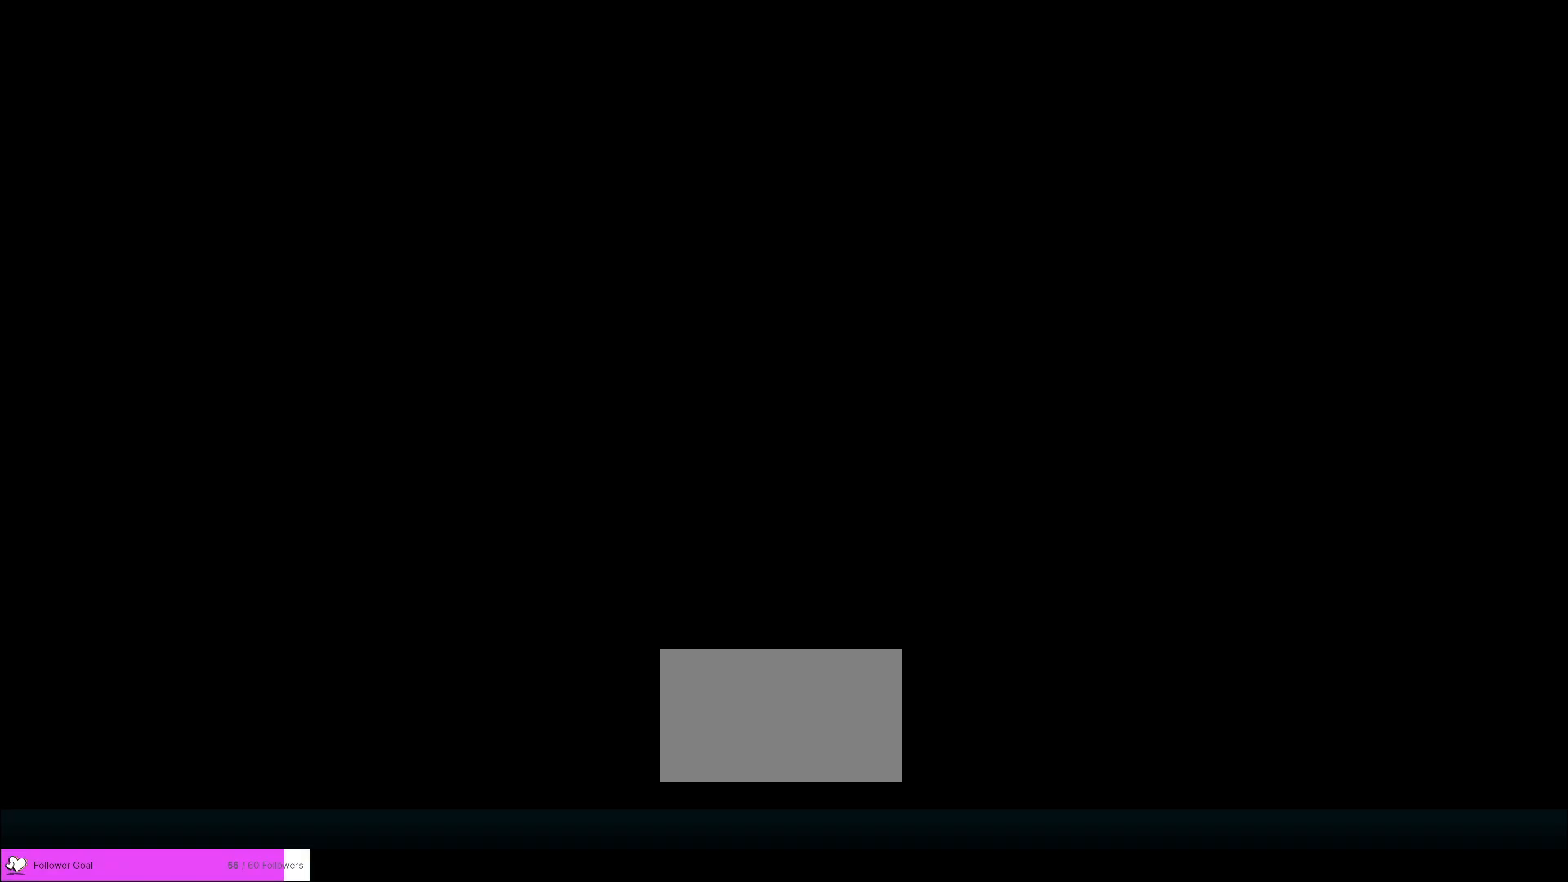
{"keys": [], "mouse": [], "events": [[40, "mouse_left", "down"], [120, "mouse_left", "up"], [160, "mouse_left", "down"], [240, "mouse_left", "up"]]}
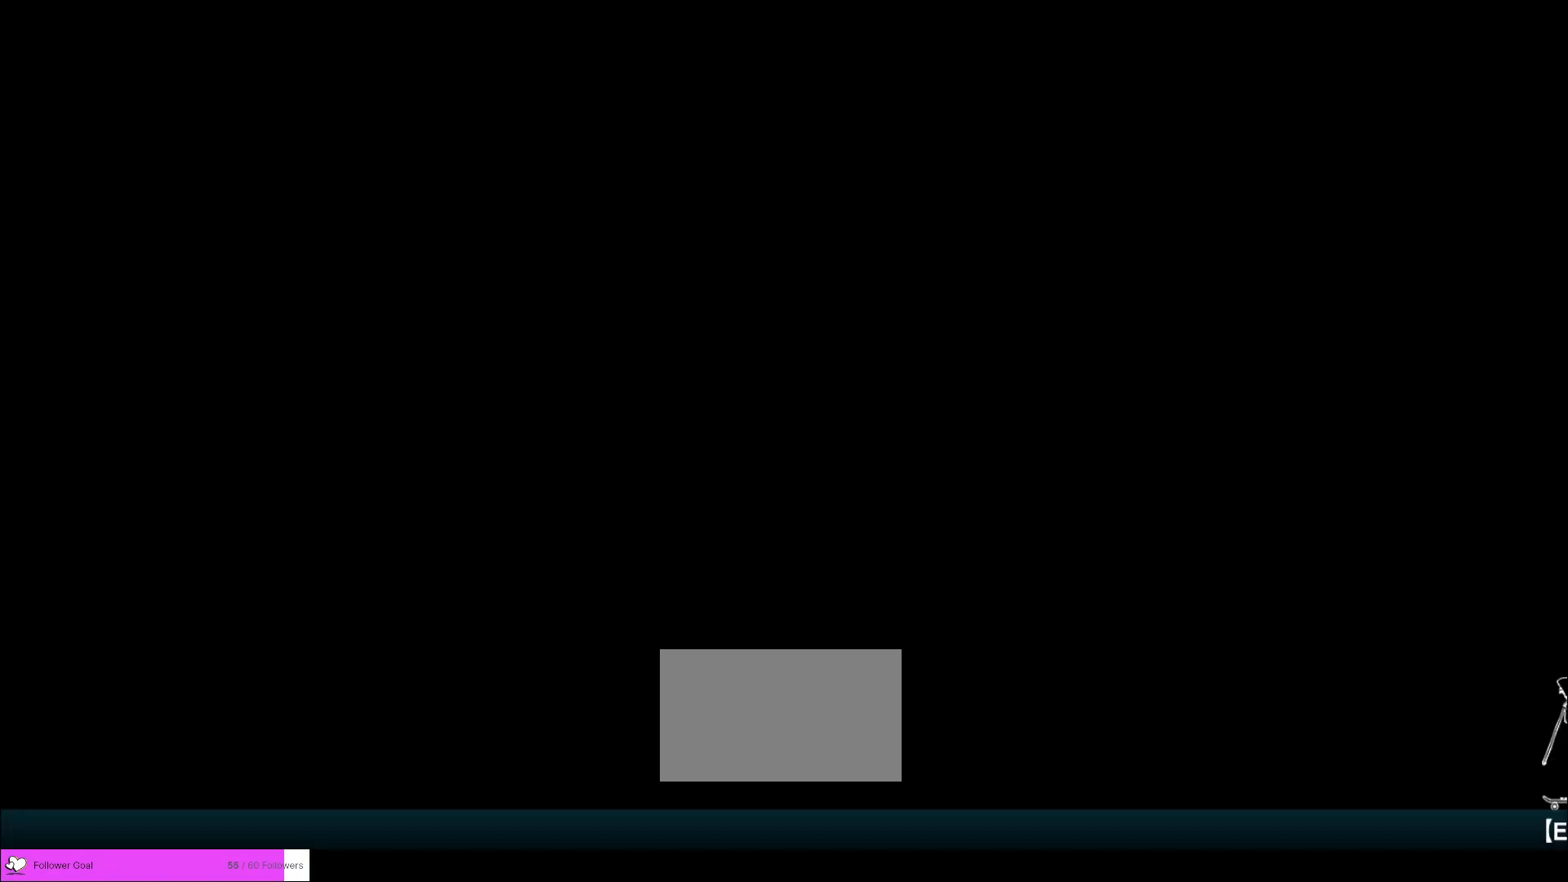
{"keys": [], "mouse": [], "events": []}
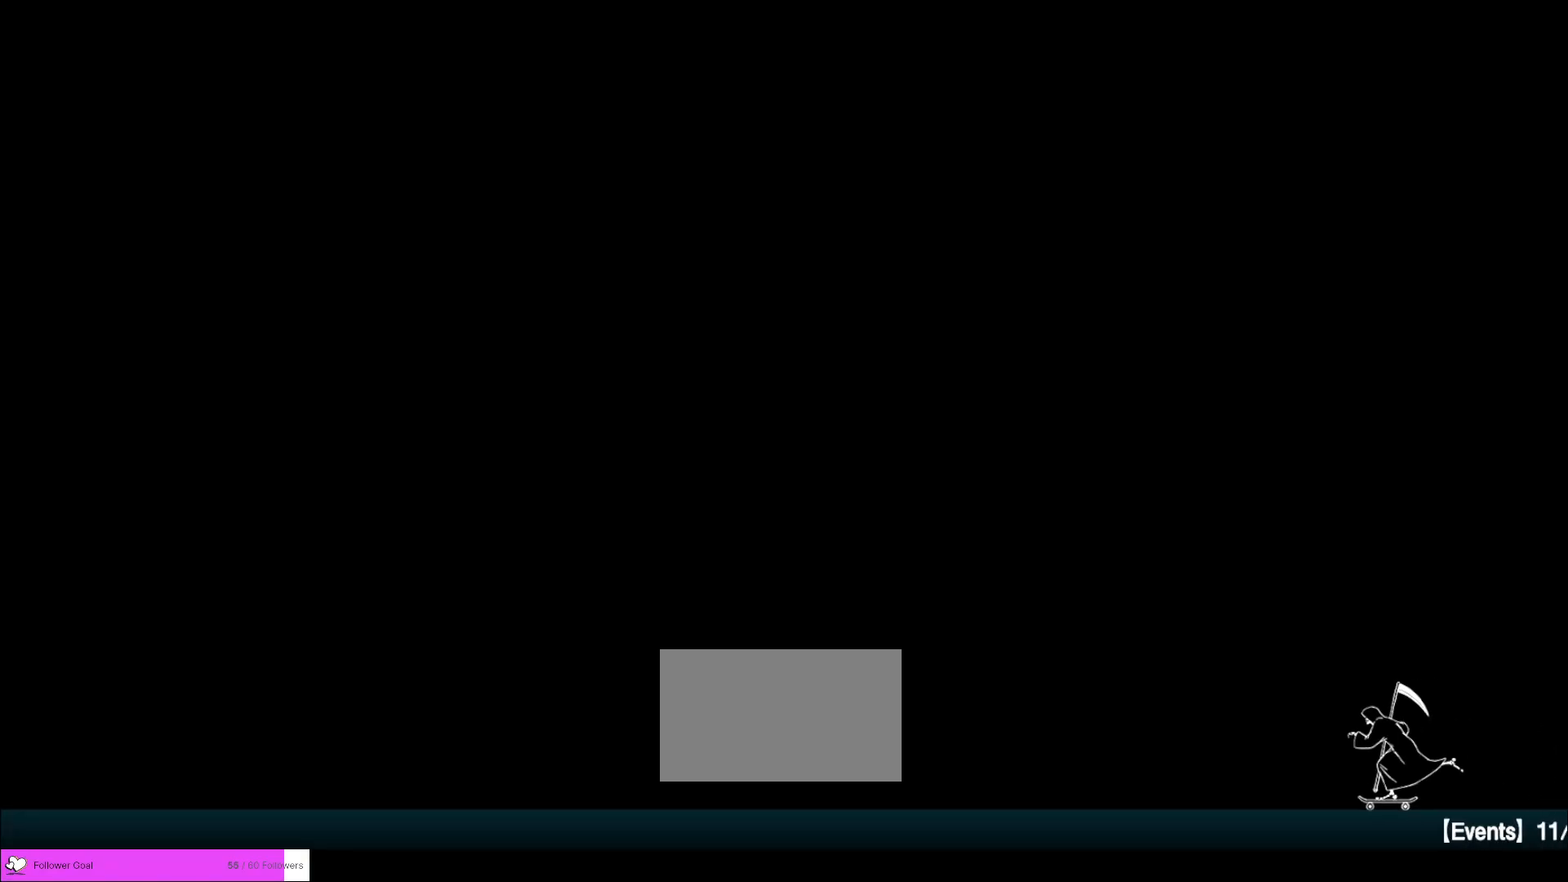
{"keys": [], "mouse": [], "events": []}
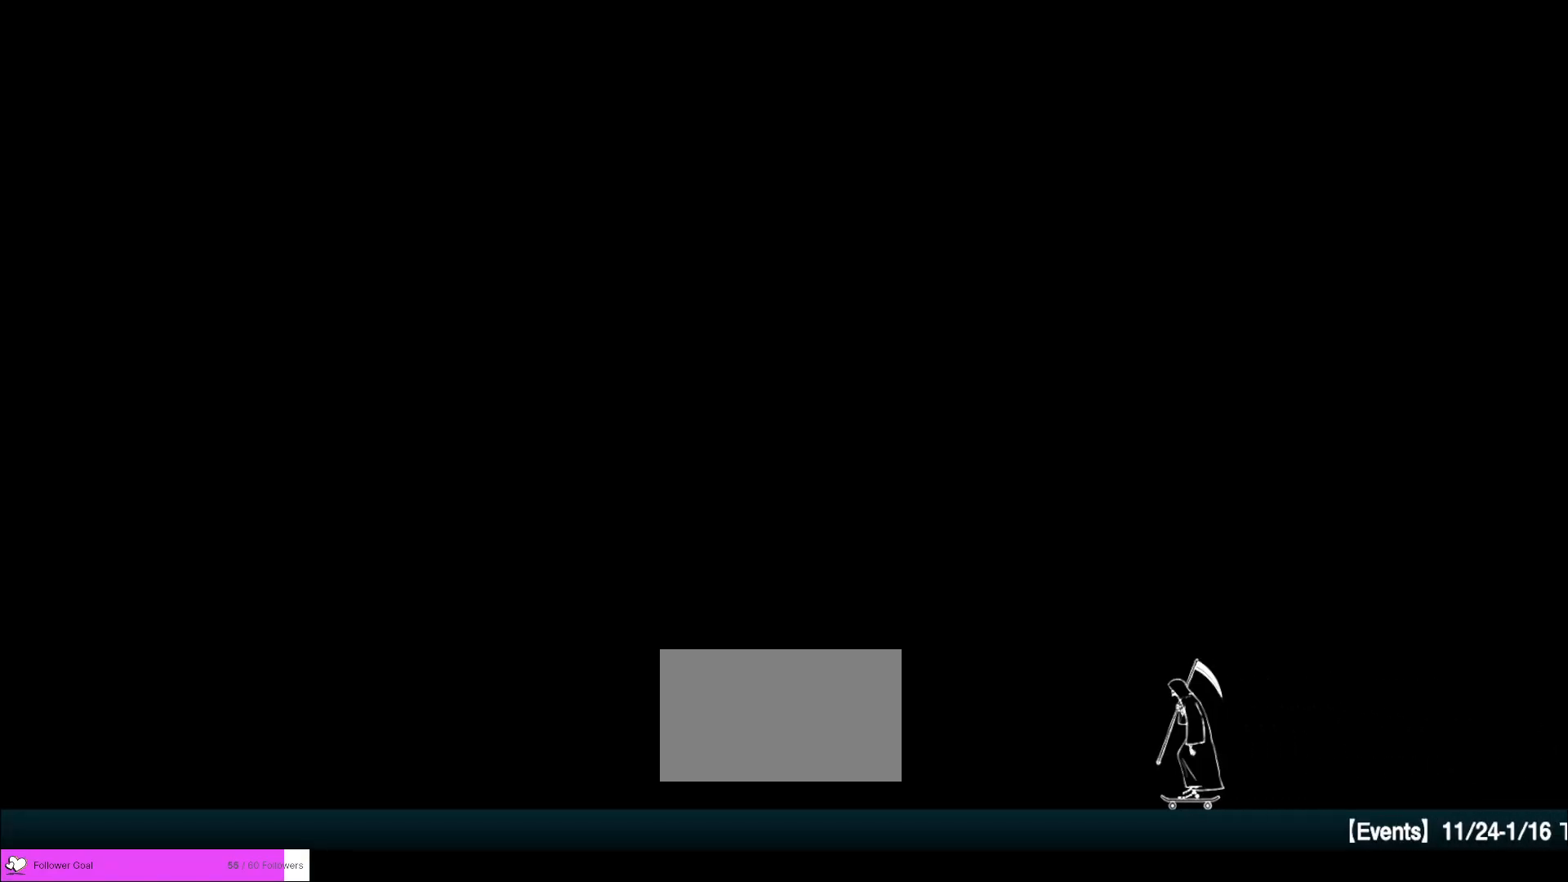
{"keys": [], "mouse": [], "events": []}
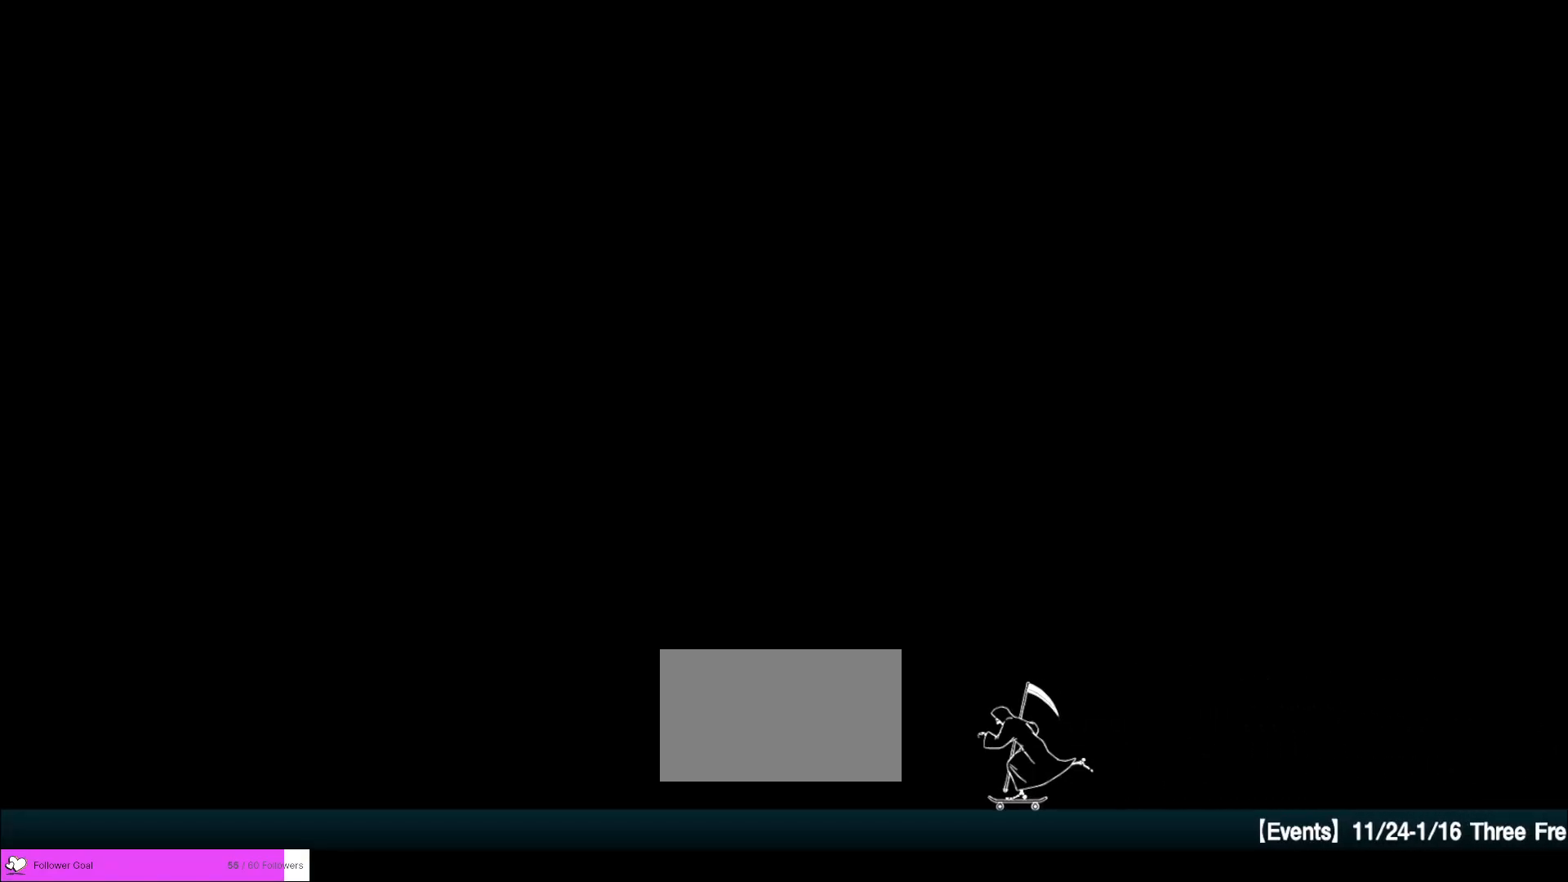
{"keys": [], "mouse": [], "events": []}
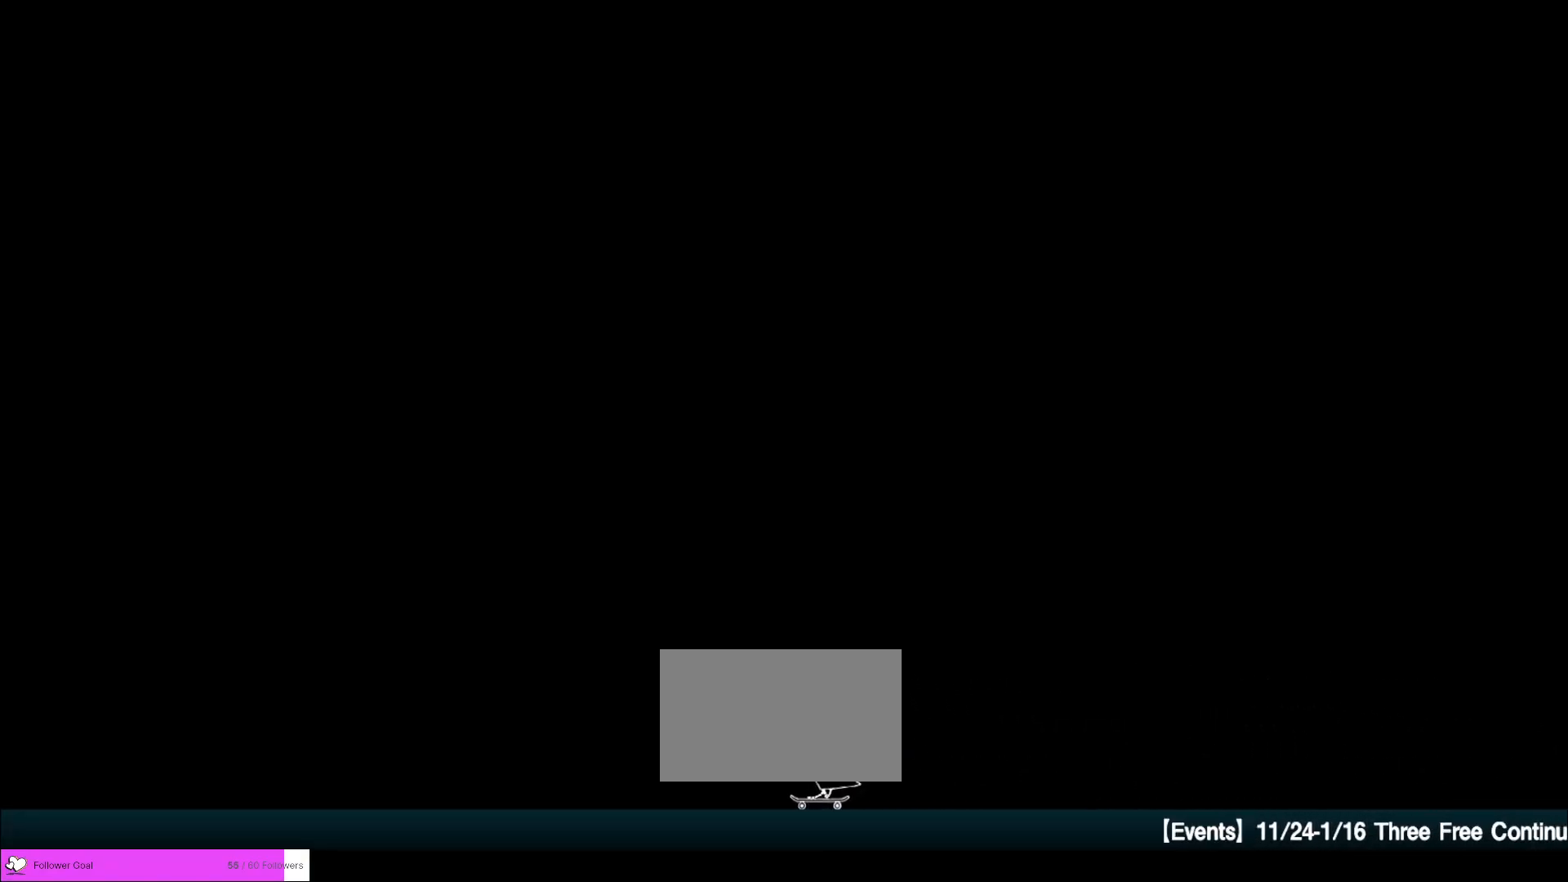
{"keys": [], "mouse": ["wheel"], "events": [[400, "mouse_wheel", "down"]]}
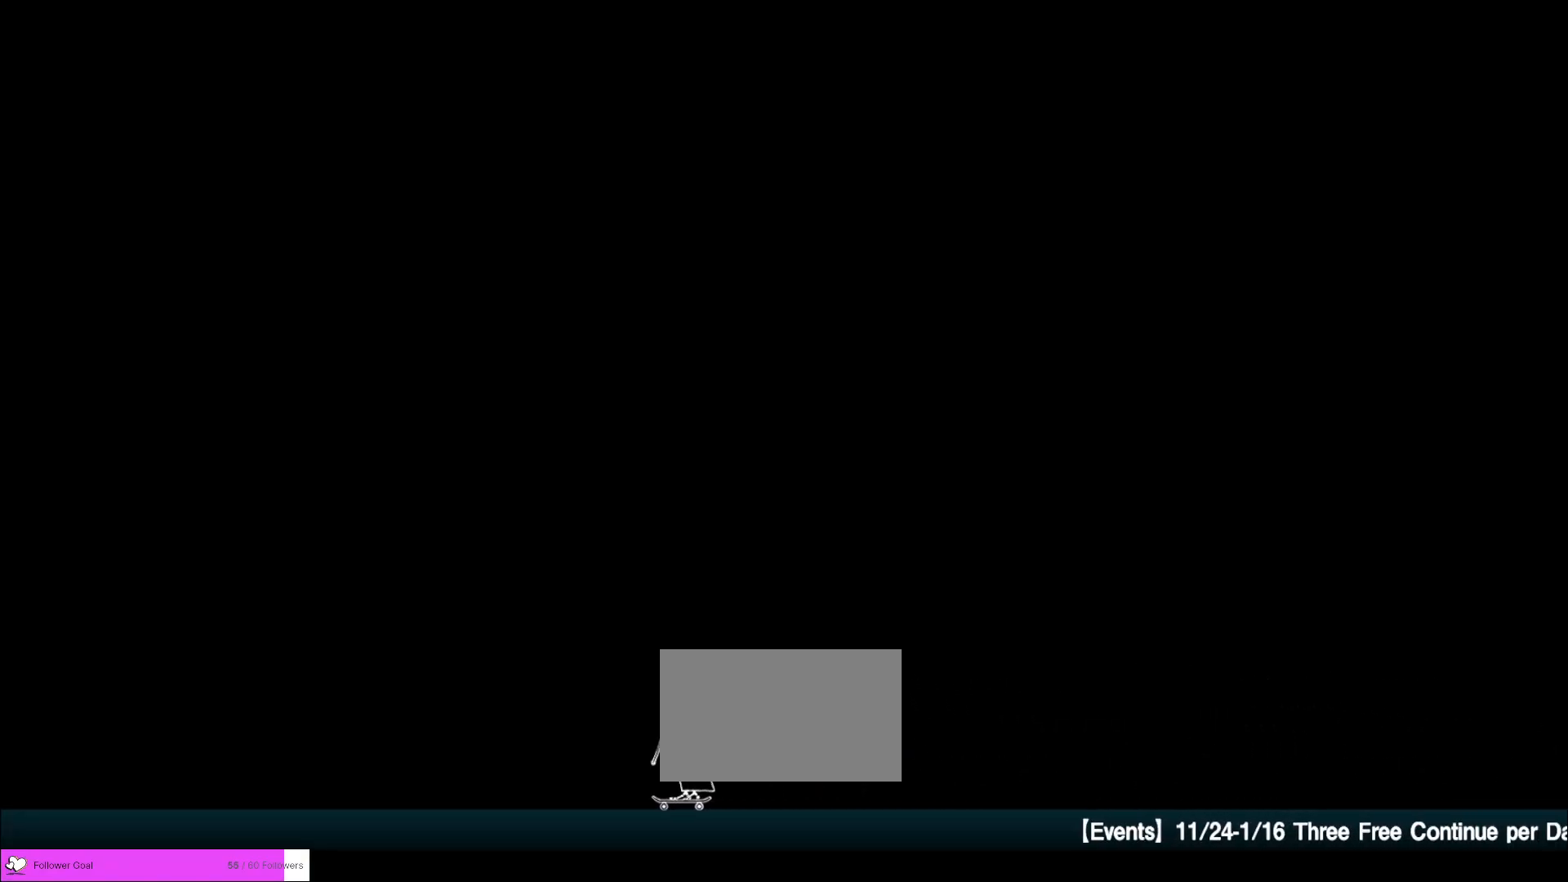
{"keys": [], "mouse": [], "events": [[40, "mouse_wheel", "up"]]}